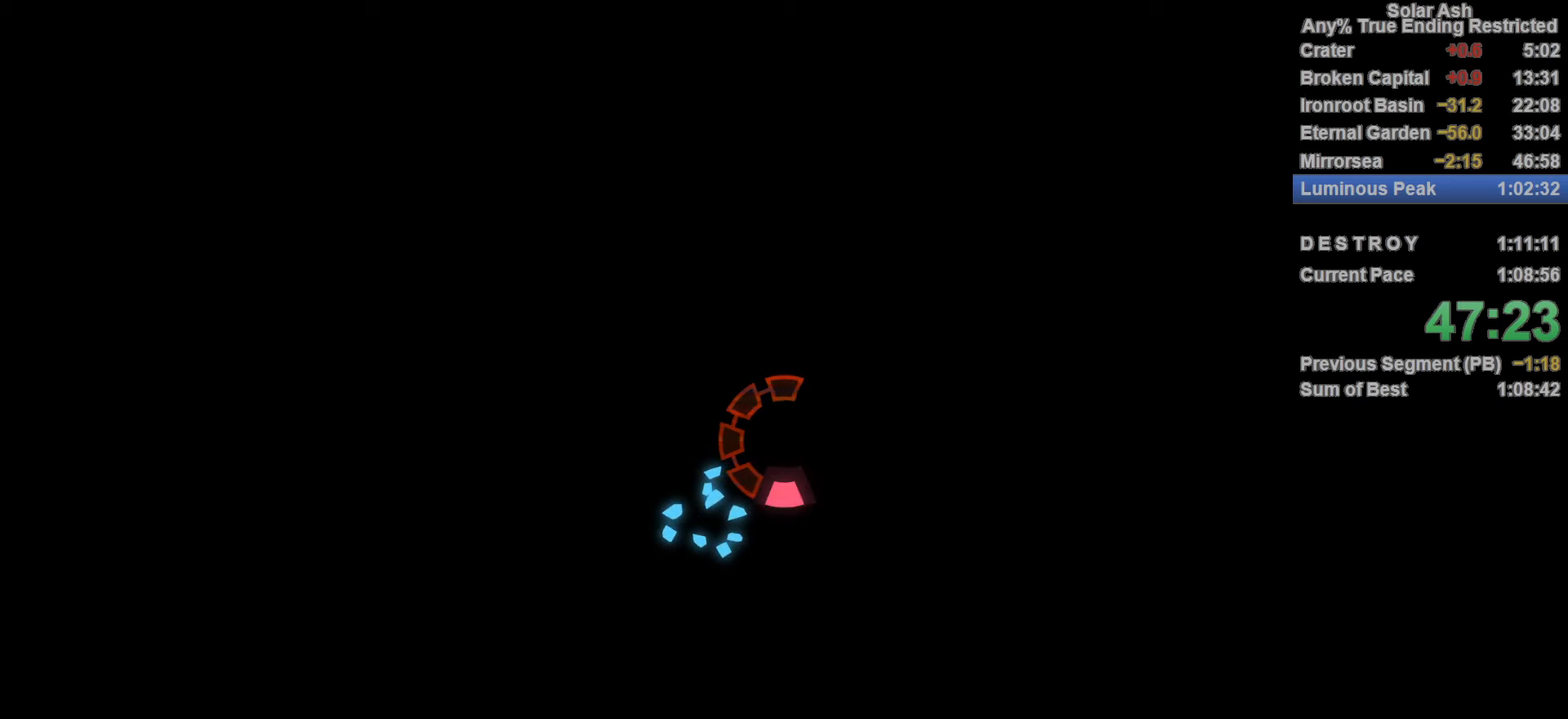
Gameplay with a controller (PlayStation layout); each line is a JSON object with the inputs held at the frame after it. "events" lists button and stick changes between this image and that frame as [ms after this image, input, new state], when the widget could be followed in between.
{"buttons": ["R2"], "left_stick": "center", "right_stick": "center", "events": [[350, "R2", "down"]]}
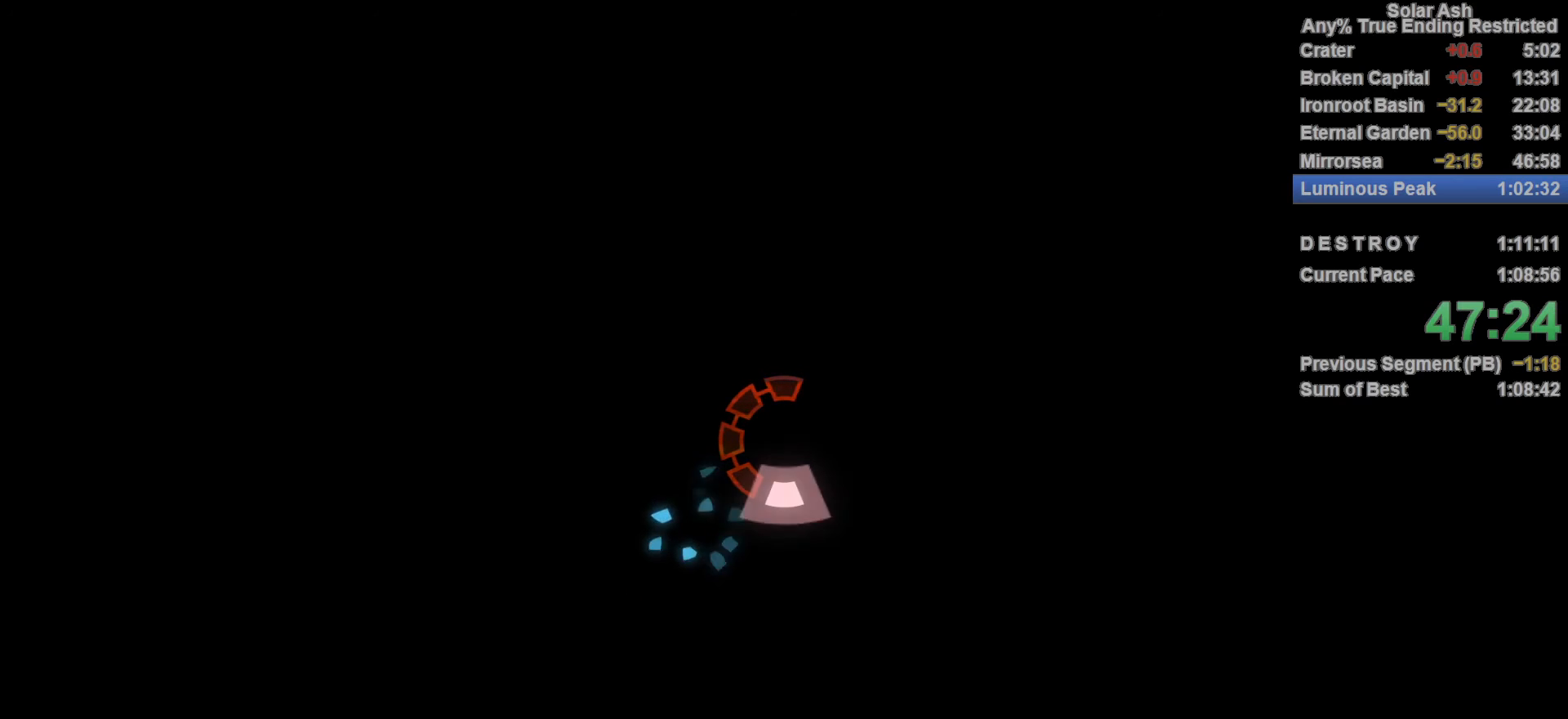
{"buttons": ["R2"], "left_stick": "center", "right_stick": "center", "events": []}
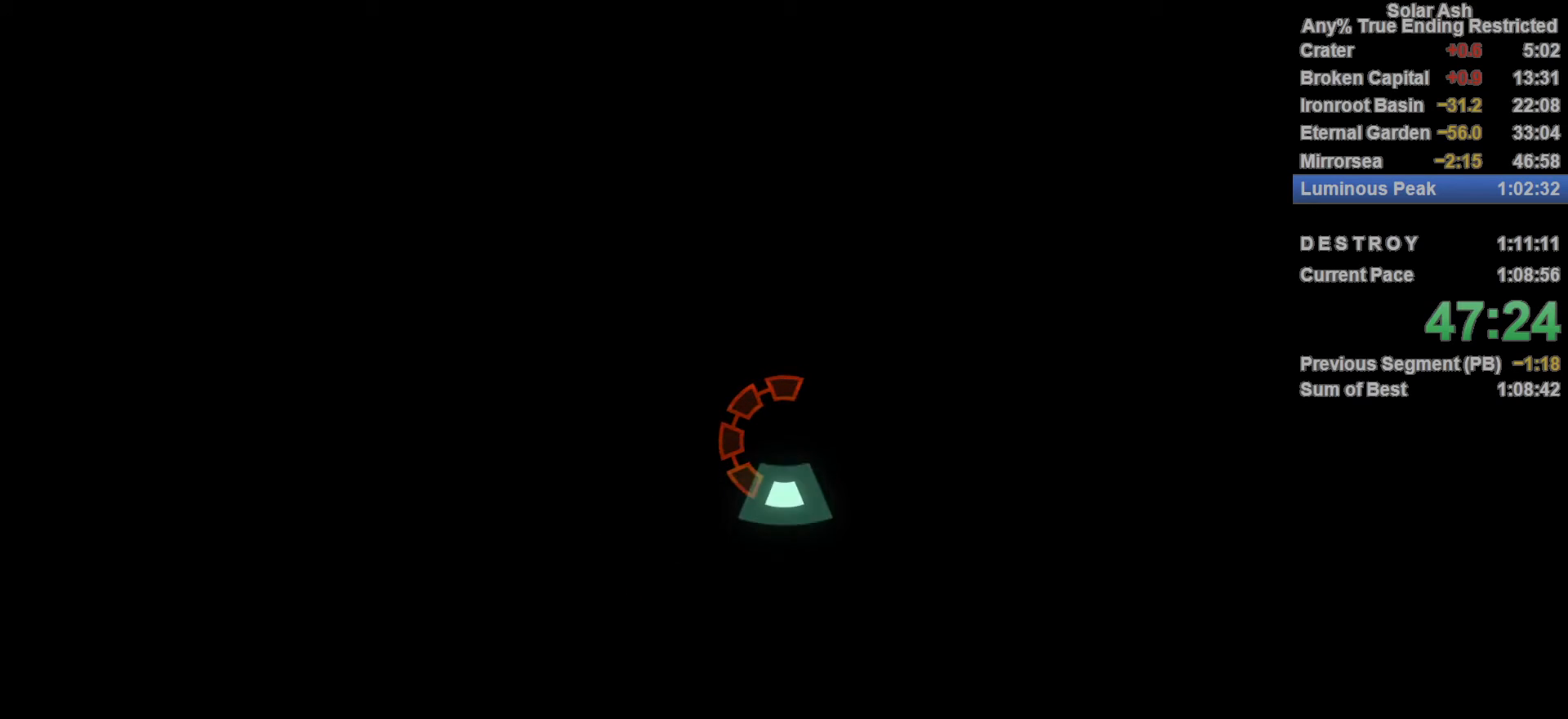
{"buttons": ["R2"], "left_stick": "center", "right_stick": "center", "events": []}
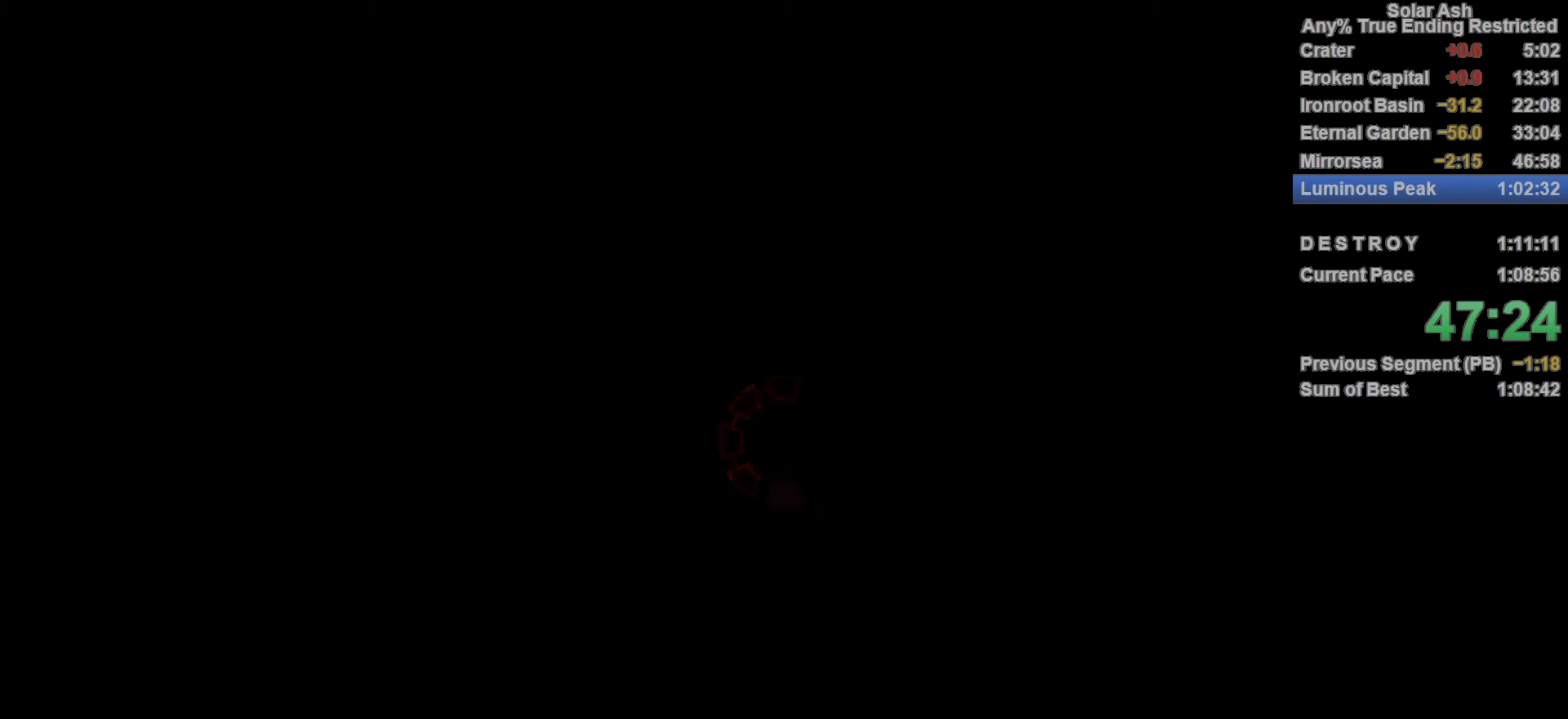
{"buttons": [], "left_stick": "center", "right_stick": "center", "events": [[283, "R2", "up"]]}